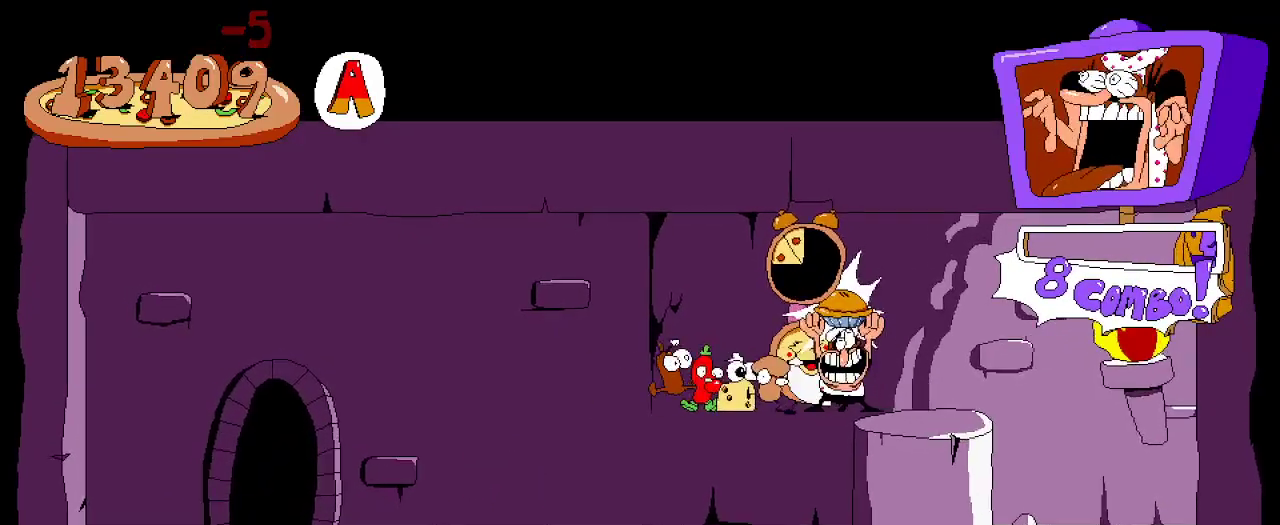
Gameplay with a controller (Xbox layout); each line is a JSON object with the inputs held at the frame after it (dt_ms = milliseconds from this image to that frame). "events" lists button and stick changes between this image and that frame as [ms after this image, input, new state], when the widget could be followed in between.
{"dt_ms": 500, "buttons": ["R2", "DPAD_LEFT"], "left_stick": "center", "right_stick": "center", "events": [[467, "R2", "down"]]}
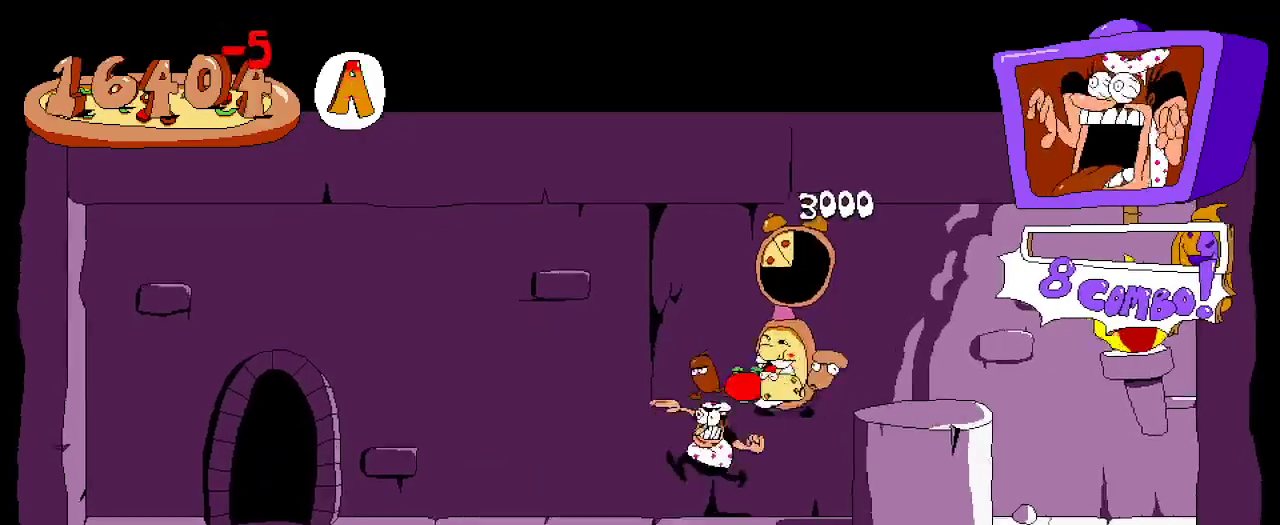
{"dt_ms": 500, "buttons": ["R2", "DPAD_LEFT"], "left_stick": "center", "right_stick": "center", "events": []}
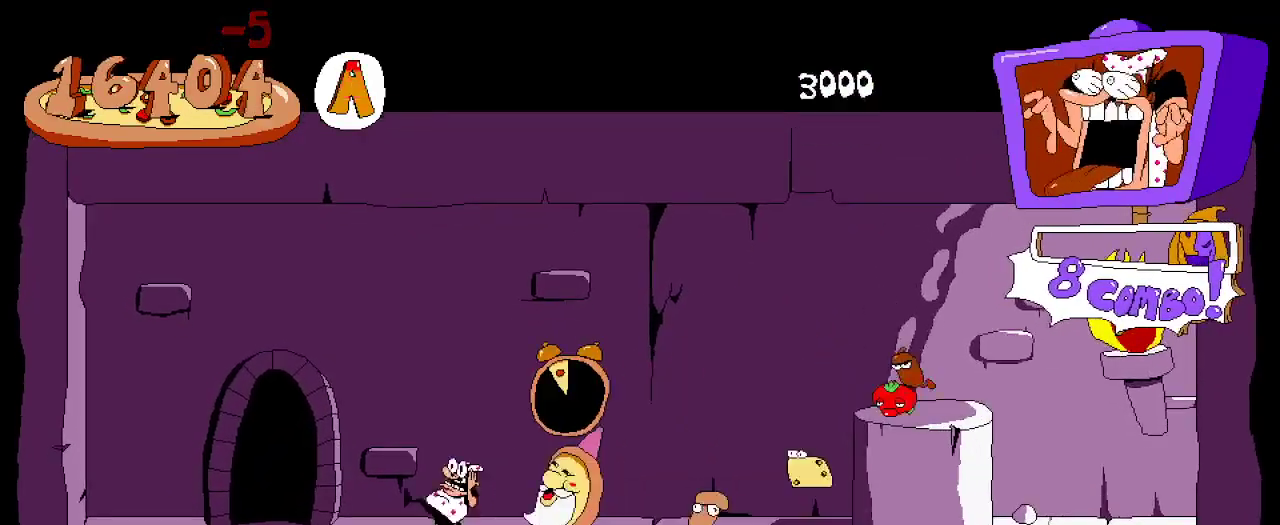
{"dt_ms": 500, "buttons": ["R2", "DPAD_RIGHT"], "left_stick": "center", "right_stick": "center", "events": [[233, "DPAD_LEFT", "up"], [233, "DPAD_UP", "down"], [333, "DPAD_UP", "up"], [367, "DPAD_RIGHT", "down"]]}
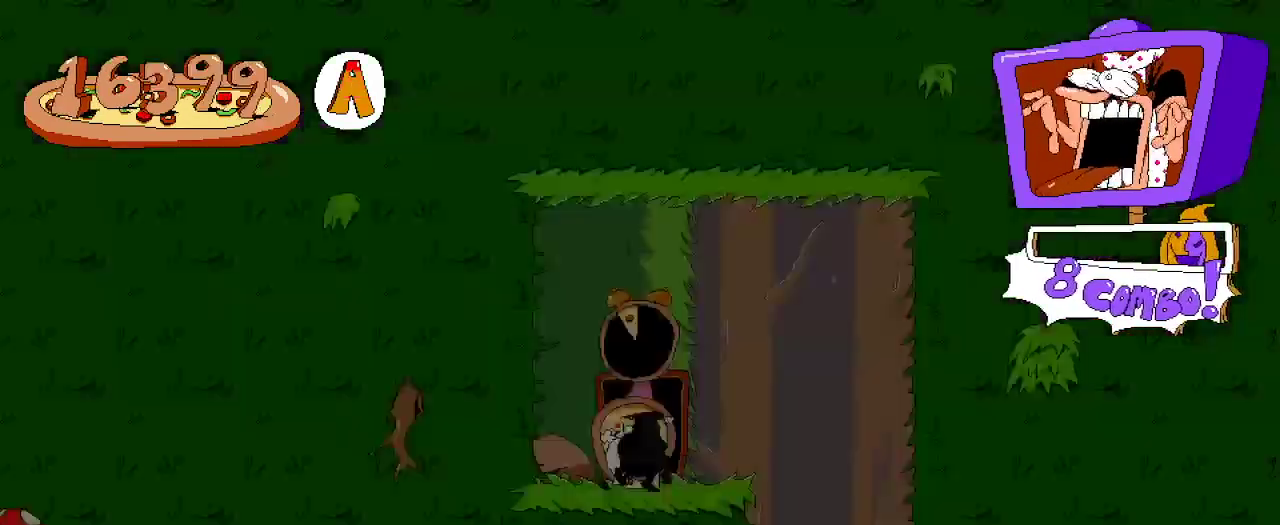
{"dt_ms": 500, "buttons": ["R2", "DPAD_RIGHT"], "left_stick": "center", "right_stick": "center", "events": [[133, "DPAD_DOWN", "down"], [133, "DPAD_RIGHT", "up"], [333, "DPAD_DOWN", "up"], [400, "DPAD_RIGHT", "down"]]}
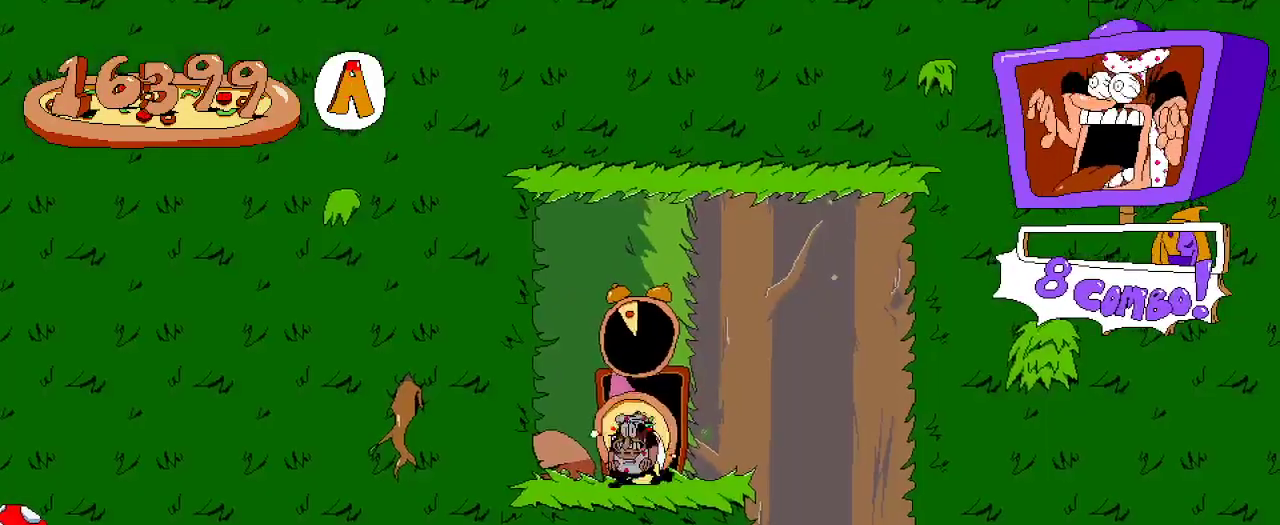
{"dt_ms": 500, "buttons": ["A", "DPAD_RIGHT"], "left_stick": "center", "right_stick": "center", "events": [[333, "A", "down"], [500, "R2", "up"]]}
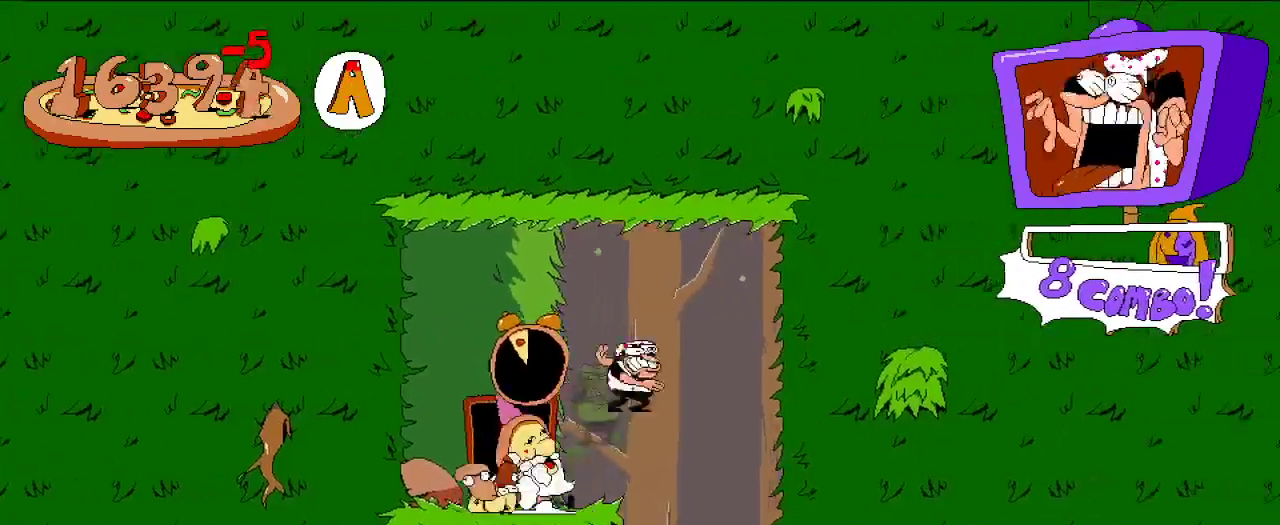
{"dt_ms": 500, "buttons": ["DPAD_LEFT"], "left_stick": "center", "right_stick": "center", "events": [[33, "A", "up"], [100, "DPAD_DOWN", "down"], [100, "DPAD_RIGHT", "up"], [267, "DPAD_DOWN", "up"], [400, "DPAD_LEFT", "down"]]}
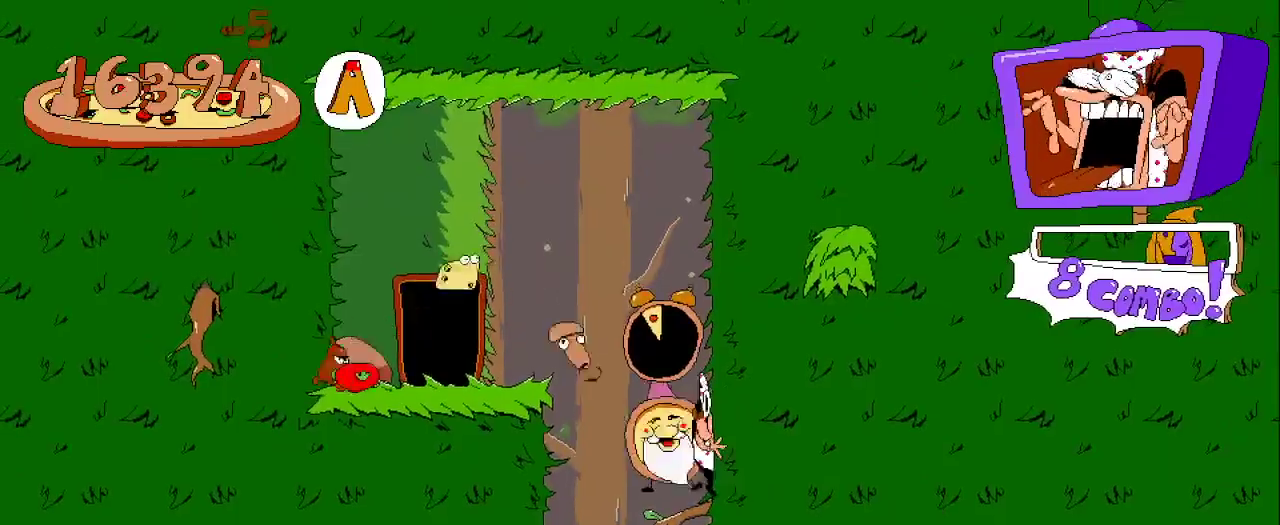
{"dt_ms": 500, "buttons": ["DPAD_LEFT"], "left_stick": "center", "right_stick": "center", "events": [[133, "DPAD_LEFT", "up"], [200, "DPAD_DOWN", "down"], [367, "DPAD_DOWN", "up"], [367, "DPAD_LEFT", "down"]]}
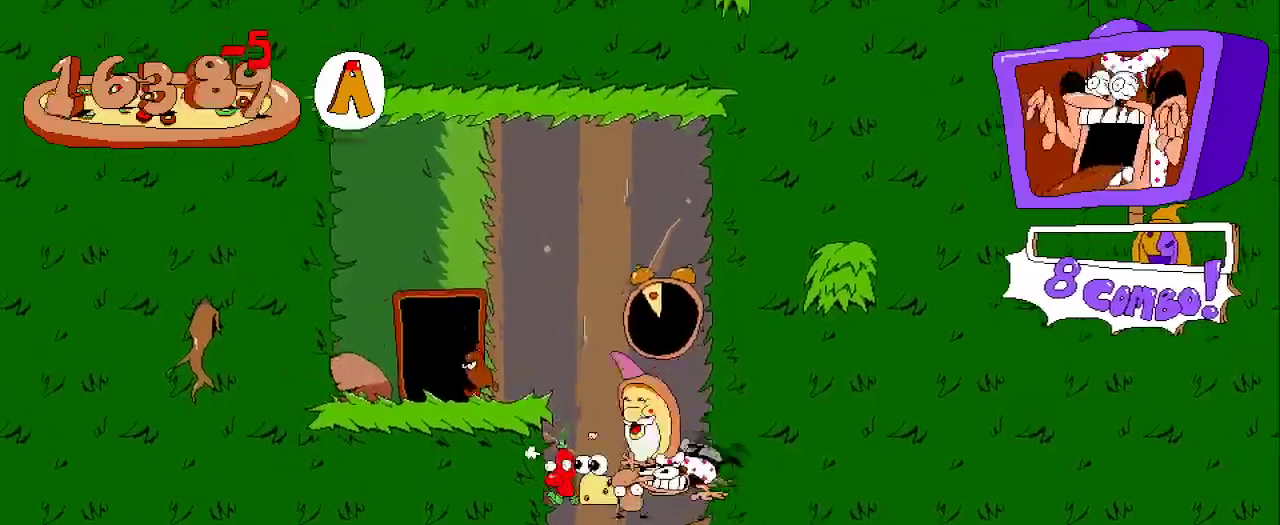
{"dt_ms": 500, "buttons": ["R2", "DPAD_LEFT"], "left_stick": "center", "right_stick": "center", "events": [[33, "DPAD_LEFT", "up"], [167, "R2", "down"], [233, "DPAD_LEFT", "down"]]}
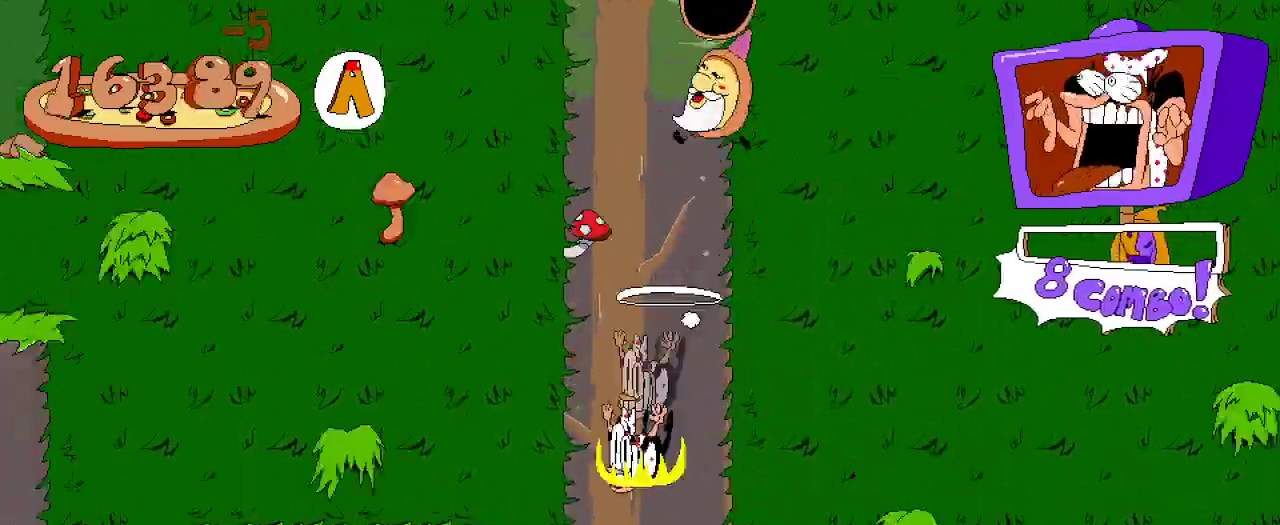
{"dt_ms": 500, "buttons": ["R2", "DPAD_LEFT"], "left_stick": "center", "right_stick": "center", "events": [[300, "X", "down"], [367, "X", "up"]]}
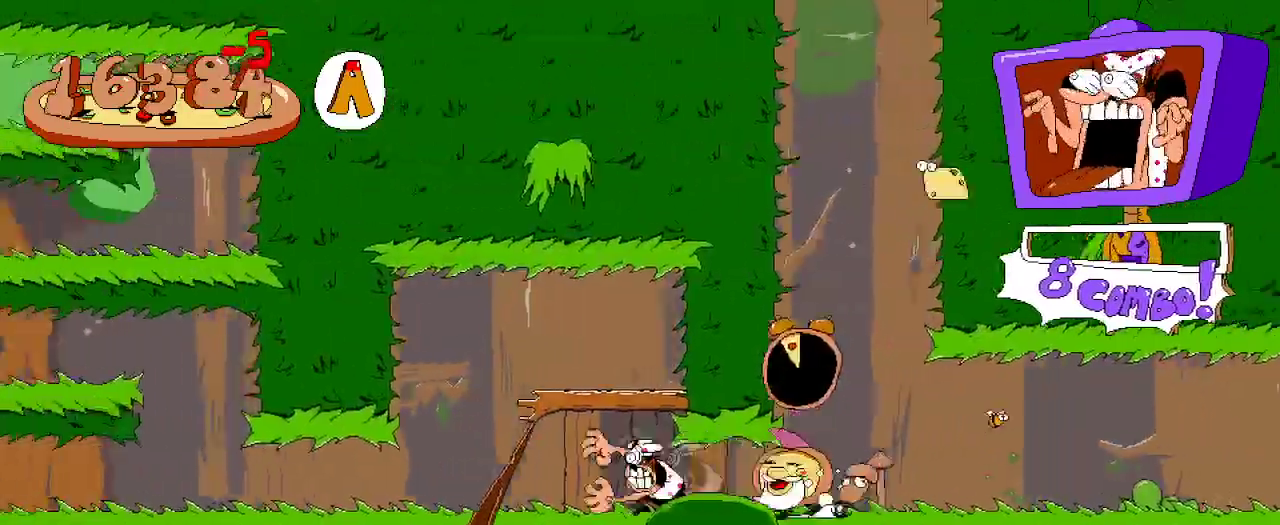
{"dt_ms": 500, "buttons": ["R2", "DPAD_LEFT"], "left_stick": "center", "right_stick": "center", "events": []}
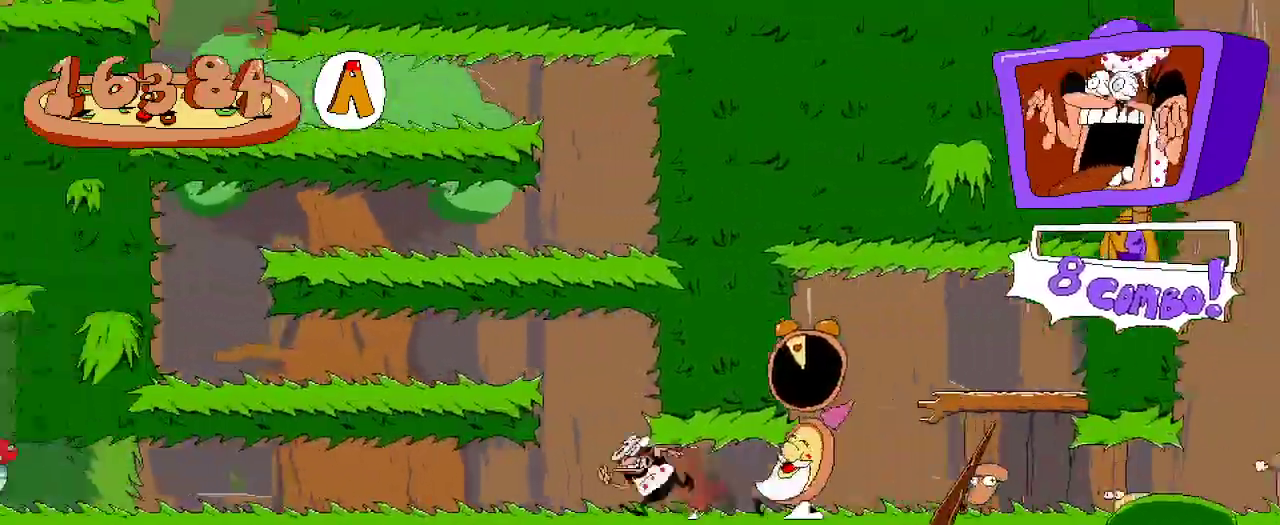
{"dt_ms": 500, "buttons": ["R2", "DPAD_LEFT"], "left_stick": "center", "right_stick": "center", "events": []}
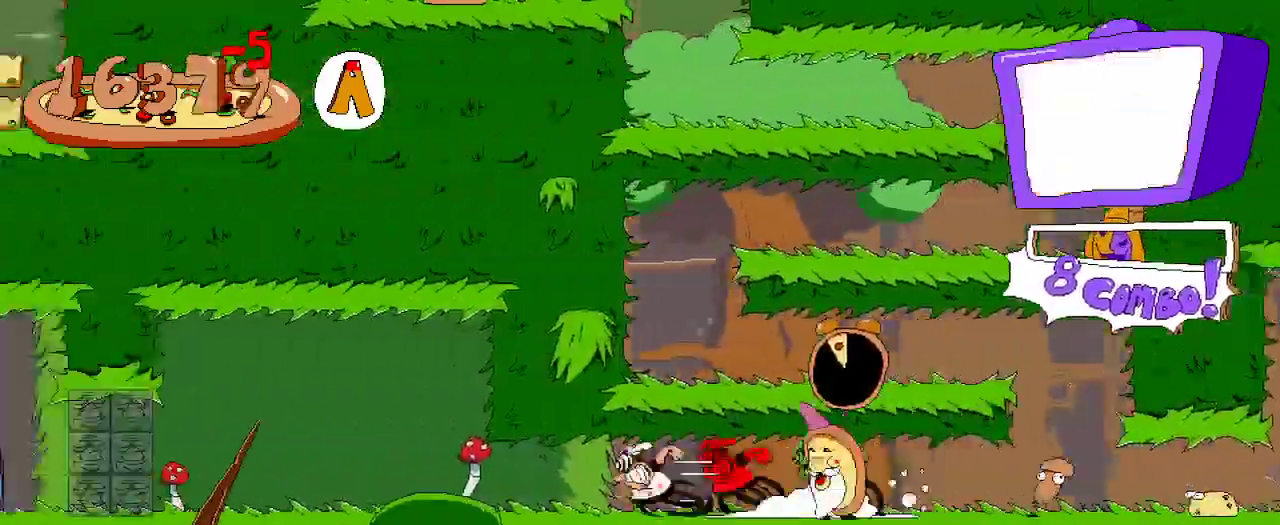
{"dt_ms": 500, "buttons": ["R2", "DPAD_LEFT"], "left_stick": "center", "right_stick": "center", "events": []}
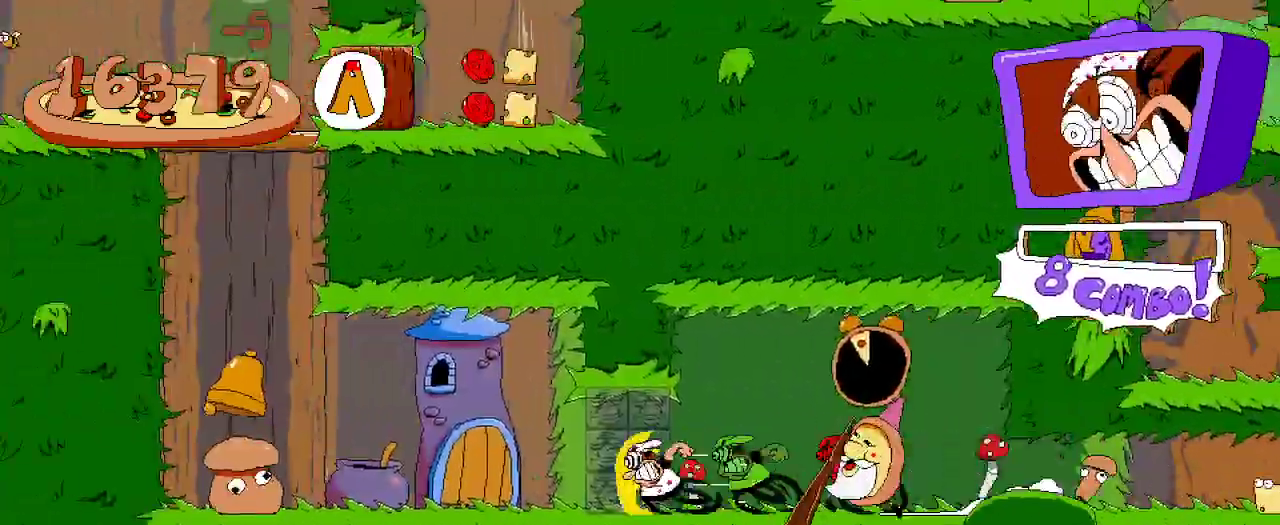
{"dt_ms": 500, "buttons": ["DPAD_LEFT"], "left_stick": "center", "right_stick": "center", "events": [[433, "R2", "up"]]}
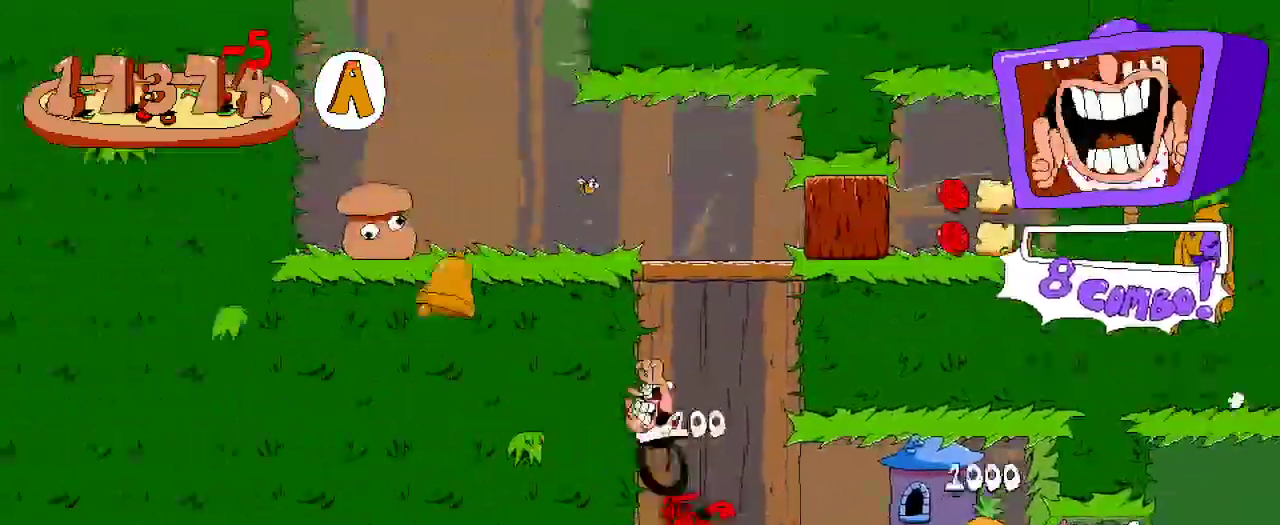
{"dt_ms": 500, "buttons": ["R2", "DPAD_LEFT"], "left_stick": "center", "right_stick": "center", "events": [[33, "R2", "down"]]}
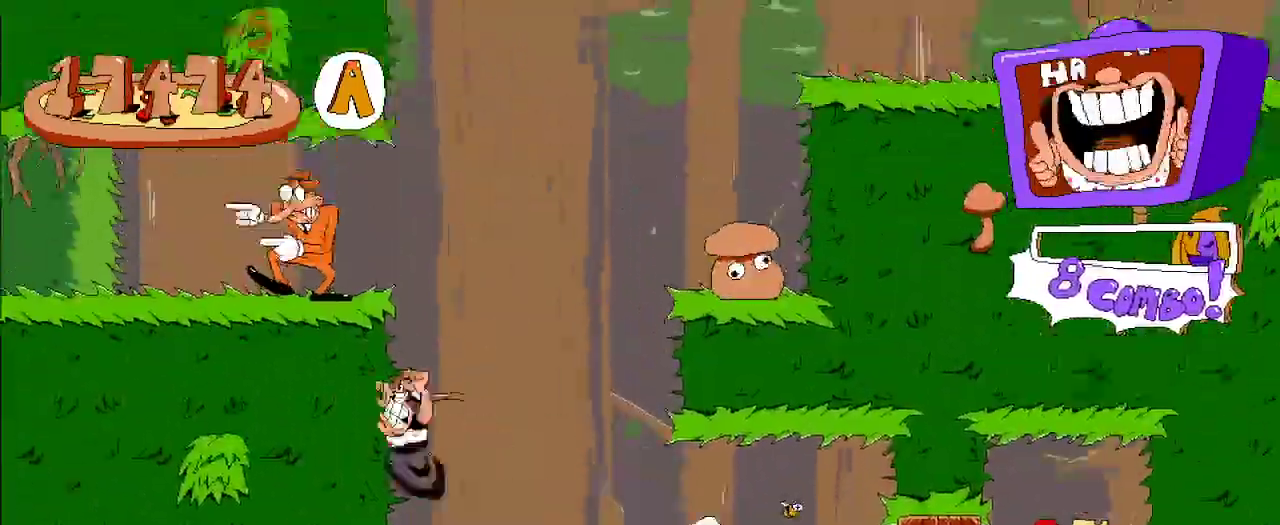
{"dt_ms": 500, "buttons": ["DPAD_RIGHT"], "left_stick": "center", "right_stick": "center"}
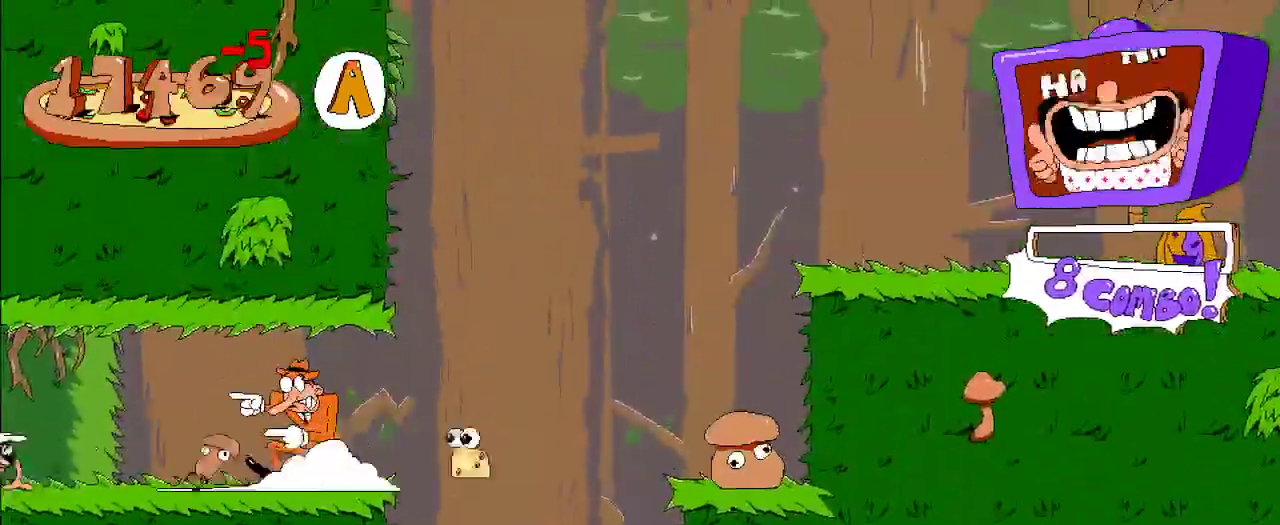
{"dt_ms": 500, "buttons": ["R2", "DPAD_RIGHT"], "left_stick": "center", "right_stick": "center", "events": [[67, "R2", "down"]]}
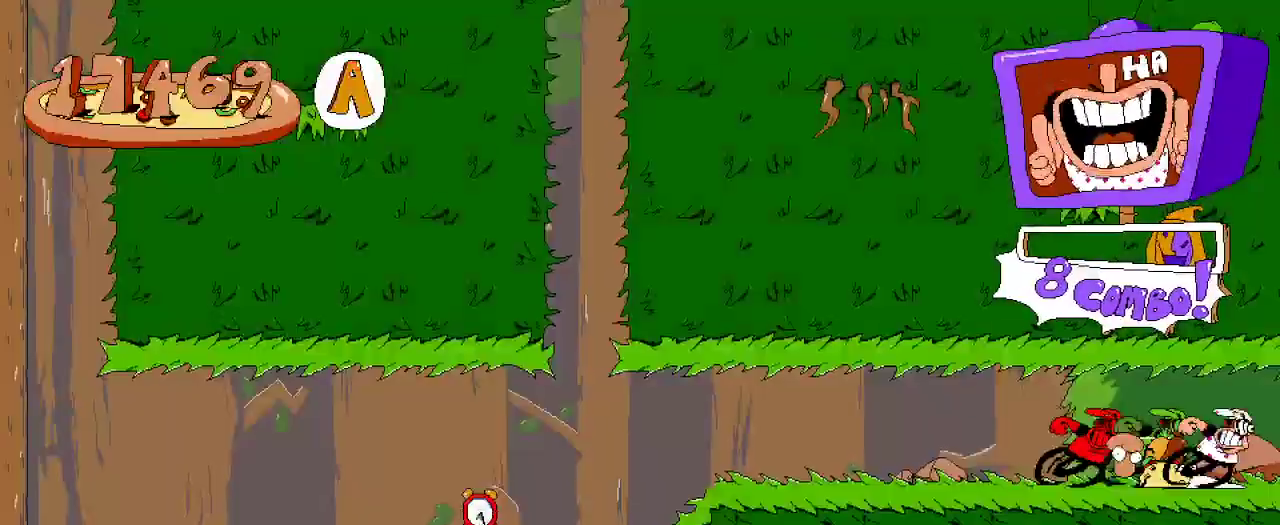
{"dt_ms": 500, "buttons": ["R2", "DPAD_RIGHT"], "left_stick": "center", "right_stick": "center", "events": []}
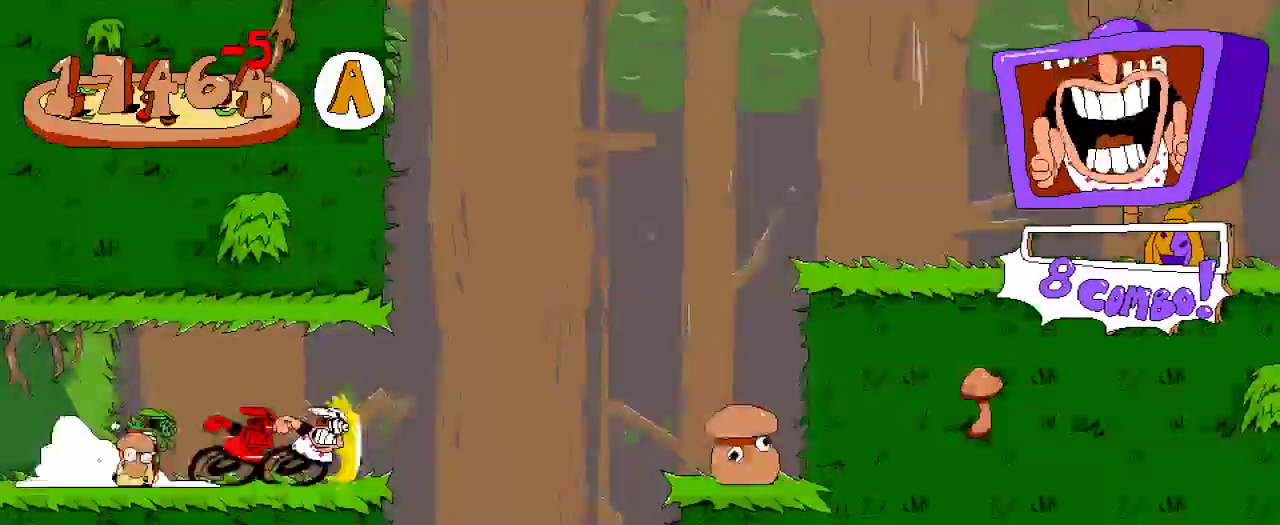
{"dt_ms": 500, "buttons": [], "left_stick": "center", "right_stick": "center", "events": [[100, "R2", "up"], [233, "DPAD_RIGHT", "up"]]}
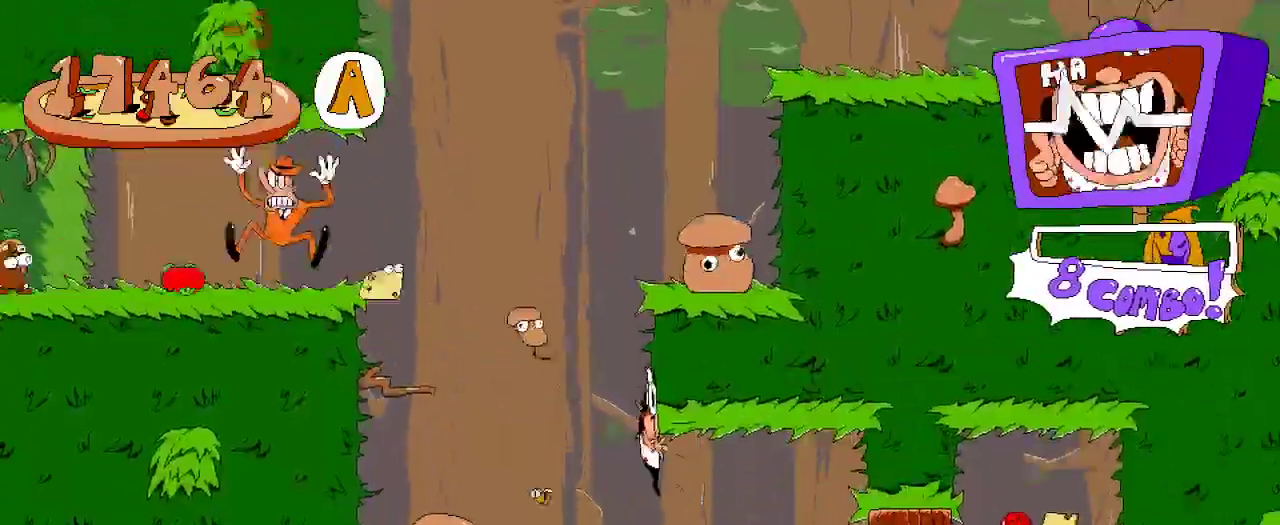
{"dt_ms": 500, "buttons": ["DPAD_RIGHT"], "left_stick": "center", "right_stick": "center", "events": [[133, "DPAD_RIGHT", "down"]]}
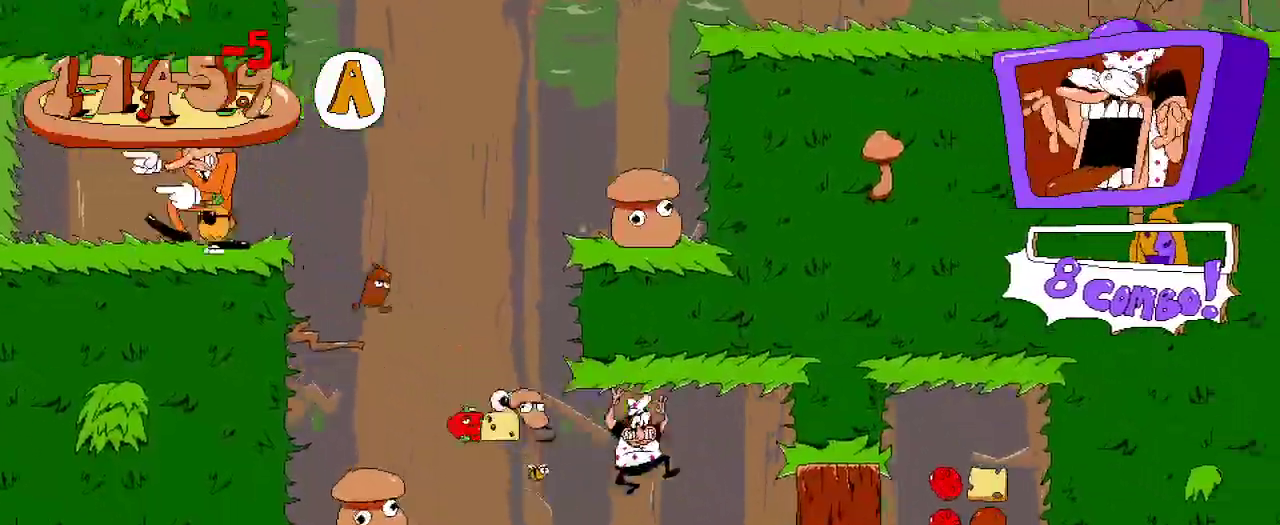
{"dt_ms": 500, "buttons": [], "left_stick": "center", "right_stick": "center", "events": [[133, "X", "down"], [333, "X", "up"], [500, "DPAD_RIGHT", "up"]]}
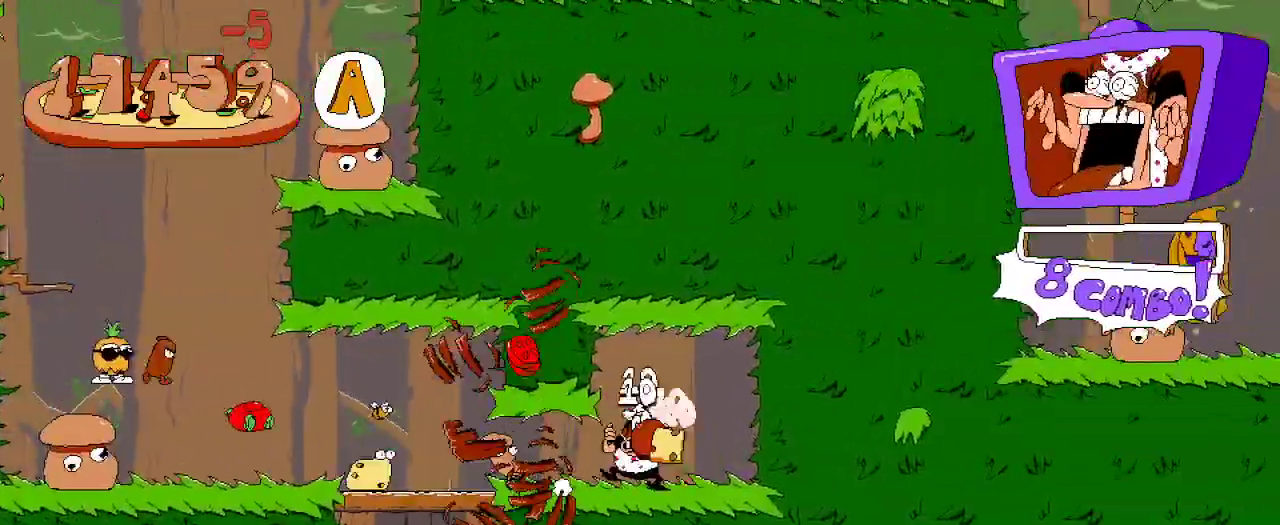
{"dt_ms": 500, "buttons": ["R2", "DPAD_LEFT"], "left_stick": "center", "right_stick": "center", "events": [[67, "DPAD_LEFT", "down"], [67, "R2", "down"]]}
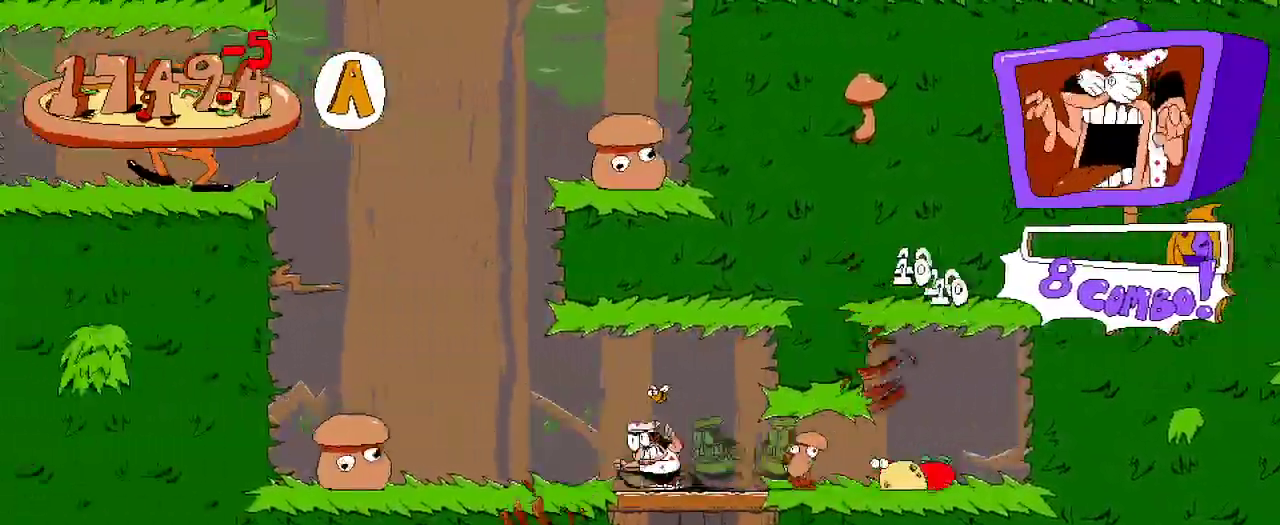
{"dt_ms": 500, "buttons": ["R2", "DPAD_LEFT"], "left_stick": "center", "right_stick": "center", "events": []}
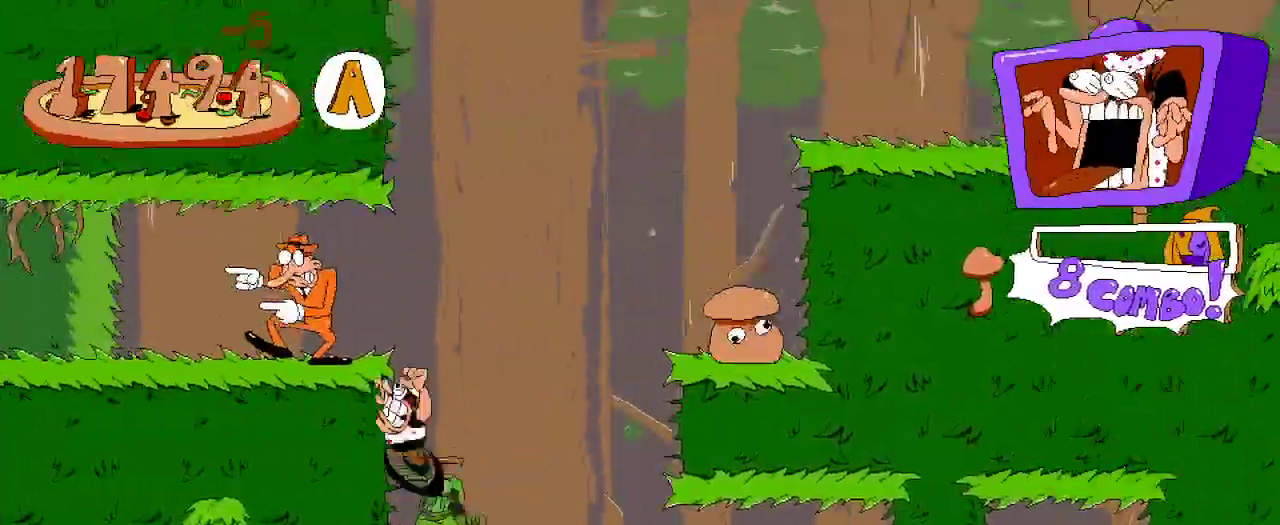
{"dt_ms": 500, "buttons": ["R2", "DPAD_LEFT"], "left_stick": "center", "right_stick": "center", "events": []}
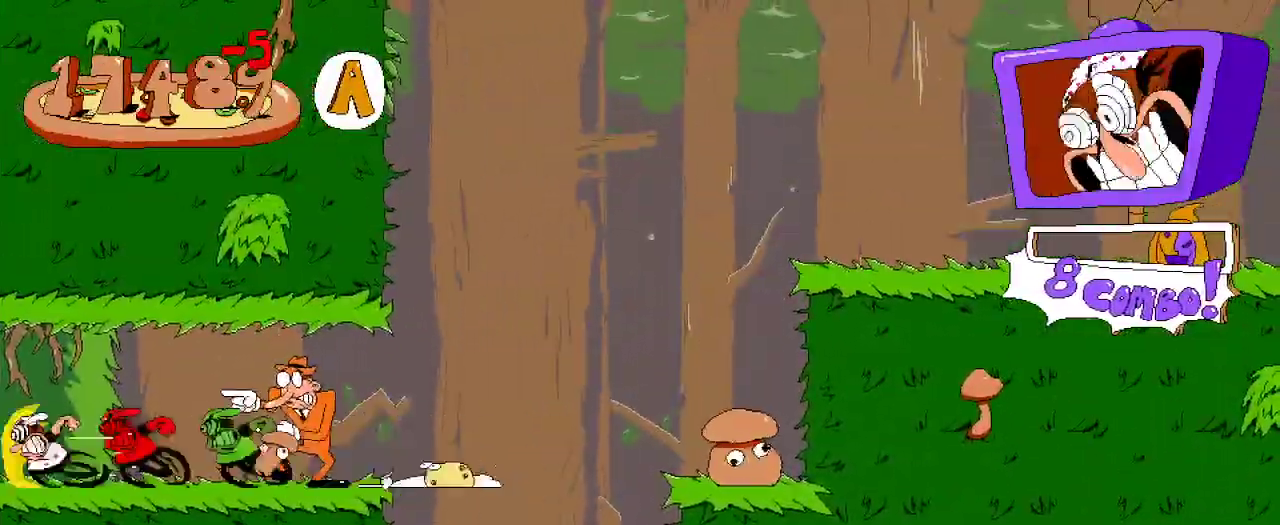
{"dt_ms": 500, "buttons": ["R2", "DPAD_LEFT"], "left_stick": "center", "right_stick": "center", "events": []}
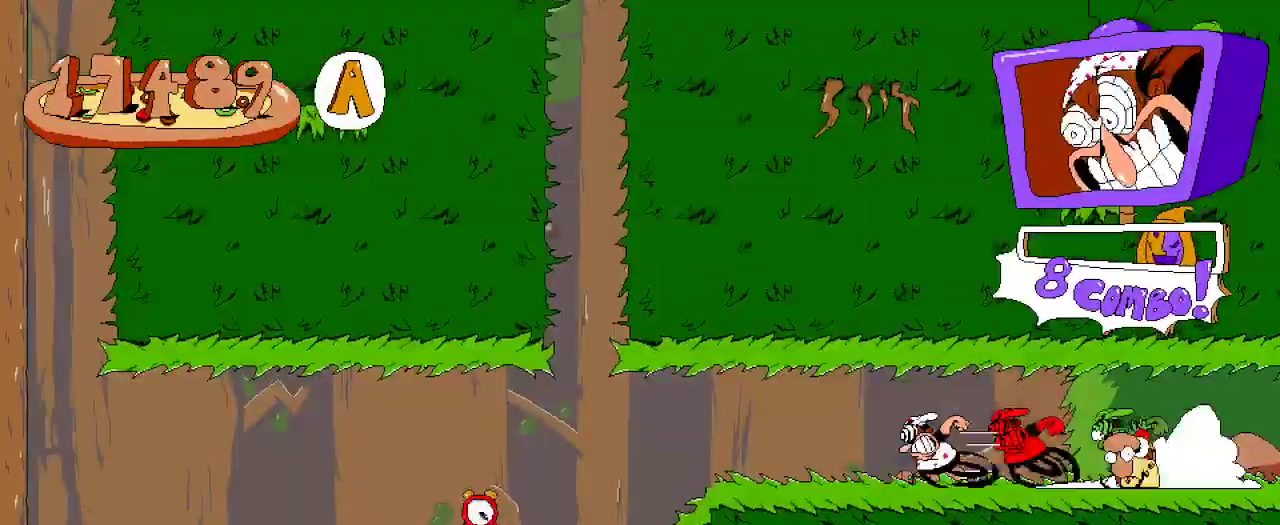
{"dt_ms": 500, "buttons": ["R2", "DPAD_LEFT"], "left_stick": "center", "right_stick": "center", "events": []}
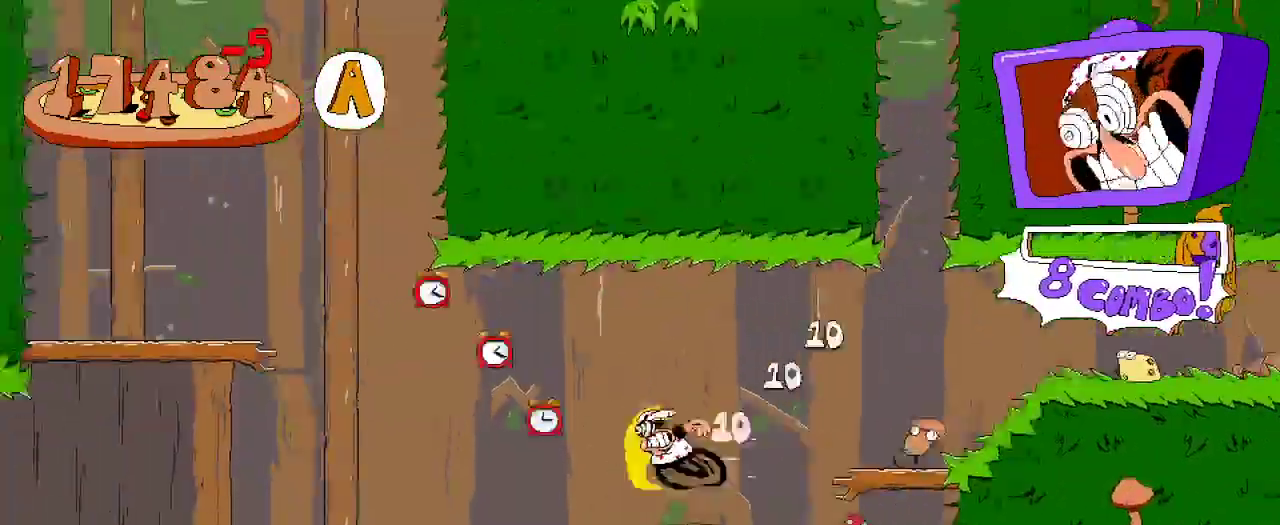
{"dt_ms": 500, "buttons": ["R2", "DPAD_LEFT"], "left_stick": "center", "right_stick": "center", "events": []}
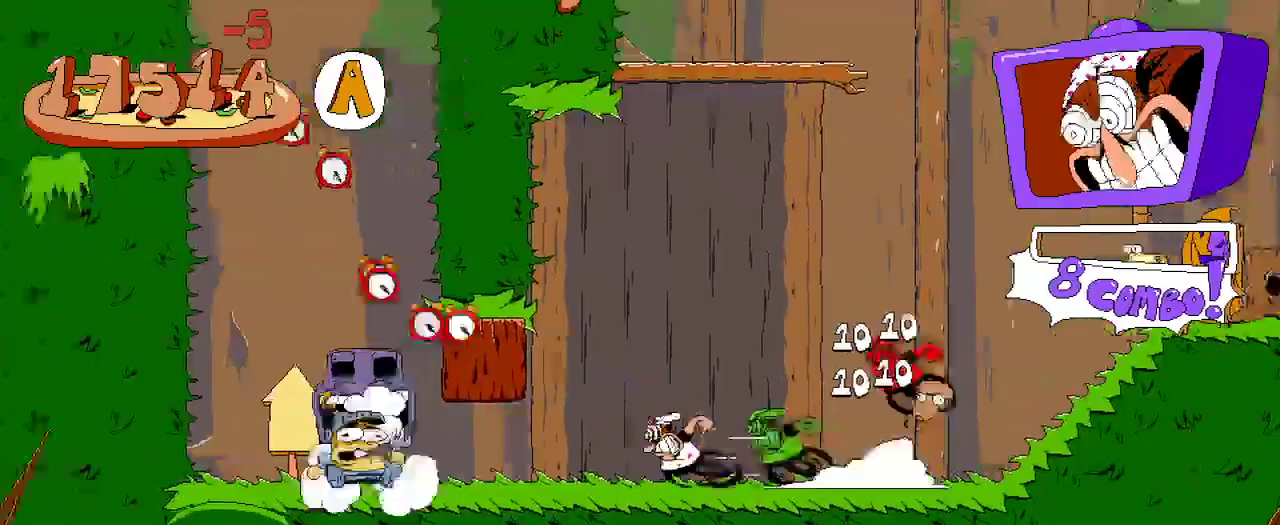
{"dt_ms": 500, "buttons": ["R2", "DPAD_LEFT"], "left_stick": "center", "right_stick": "center", "events": []}
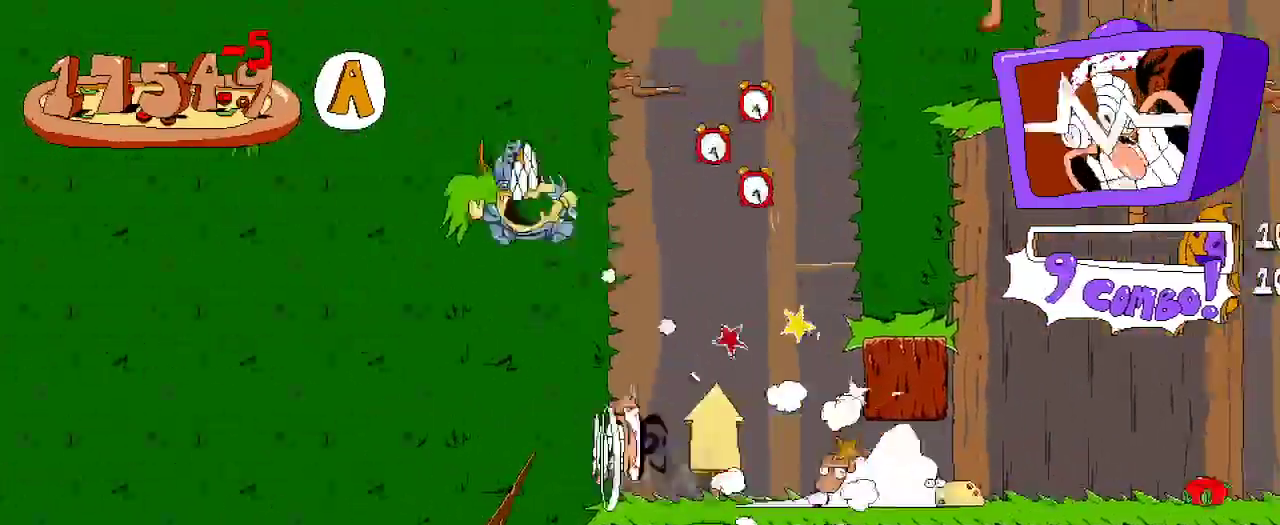
{"dt_ms": 500, "buttons": ["R2", "DPAD_LEFT"], "left_stick": "center", "right_stick": "center"}
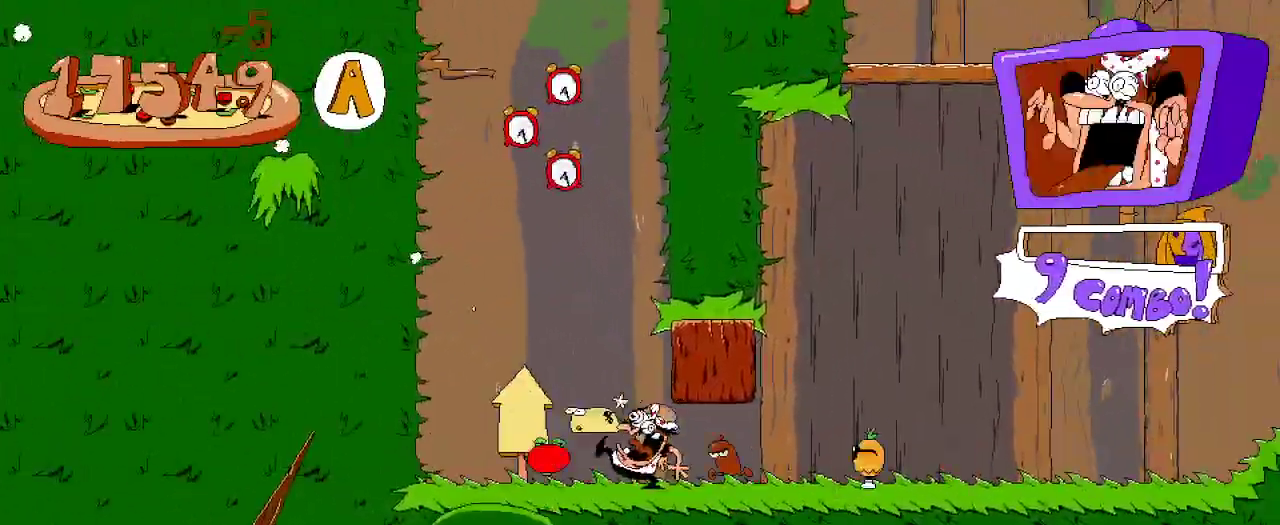
{"dt_ms": 1000, "buttons": ["A", "R2", "DPAD_LEFT"], "left_stick": "center", "right_stick": "center"}